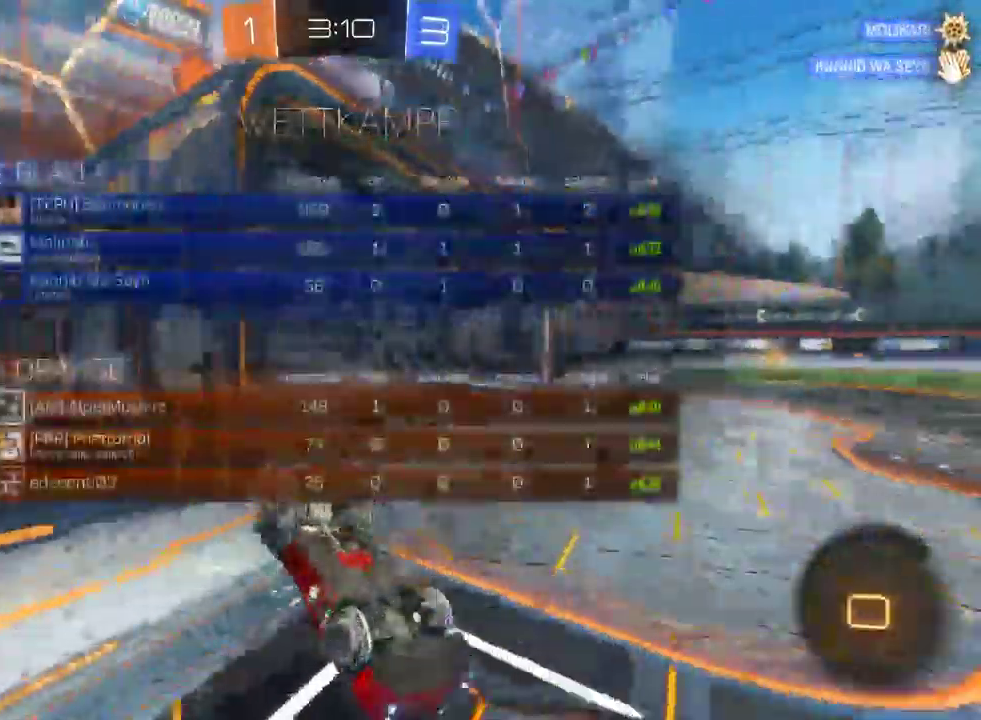
Gameplay with a controller (PlayStation layout); each line is a JSON object with the inputs held at the frame after it. "events" lists button and stick changes between this image and that frame as [ms after this image, input, new state], when the widget could be followed in between. This document gives stick clicks only as held states, not as events.
{"buttons": ["R2", "START"], "left_stick": "center", "right_stick": "center", "events": [[17, "CIRCLE", "up"], [283, "CIRCLE", "down"], [383, "CIRCLE", "up"], [417, "START", "down"]]}
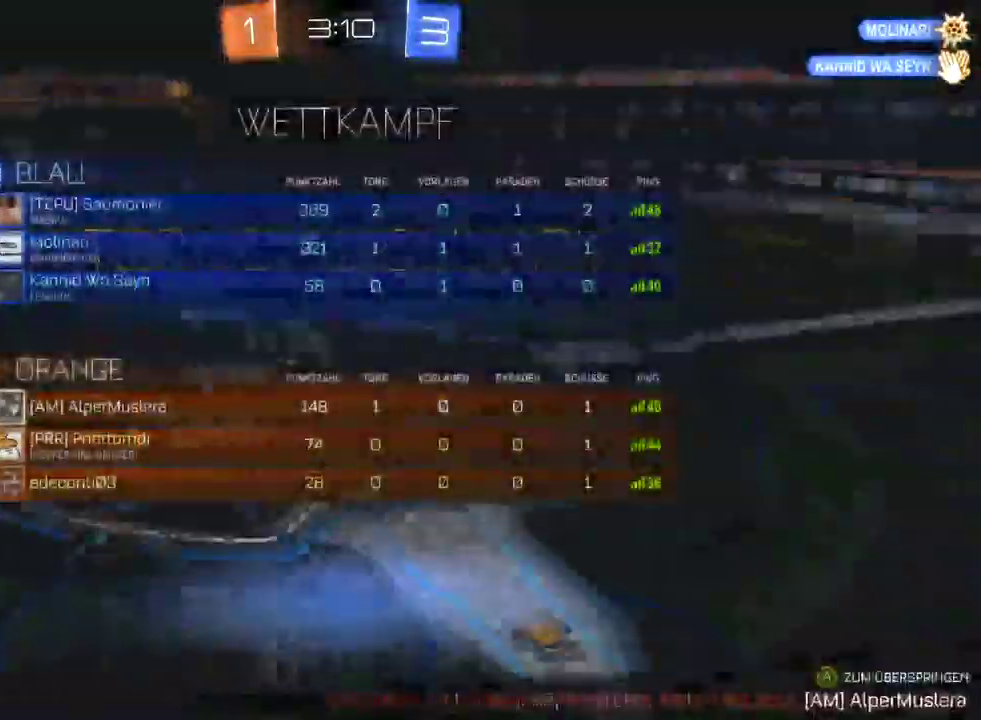
{"buttons": ["TRIANGLE", "R2"], "left_stick": "center", "right_stick": "center", "events": [[17, "CROSS", "down"], [117, "DPAD_LEFT", "down"], [117, "DPAD_RIGHT", "down"], [117, "HOME", "down"], [117, "TRIANGLE", "down"], [133, "CROSS", "up"], [167, "DPAD_LEFT", "up"], [167, "DPAD_UP", "down"], [167, "L2", "down"], [167, "SELECT", "down"], [183, "DPAD_RIGHT", "up"], [183, "SQUARE", "down"], [217, "L2", "up"], [217, "left_stick", "down"], [317, "CROSS", "down"], [317, "SELECT", "up"], [317, "left_stick", "center"], [367, "DPAD_UP", "up"], [367, "SQUARE", "up"], [367, "START", "up"], [417, "CROSS", "up"], [483, "HOME", "up"]]}
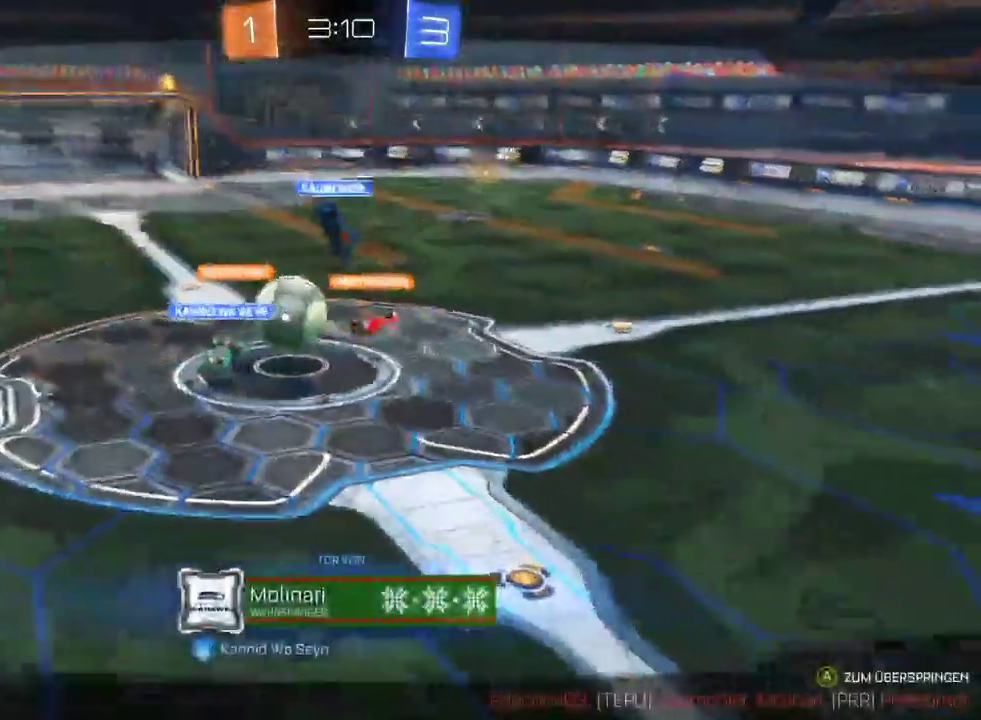
{"buttons": ["R2"], "left_stick": "center", "right_stick": "center", "events": [[67, "CROSS", "down"], [100, "TRIANGLE", "up"], [150, "CROSS", "up"], [300, "CROSS", "down"], [417, "CROSS", "up"]]}
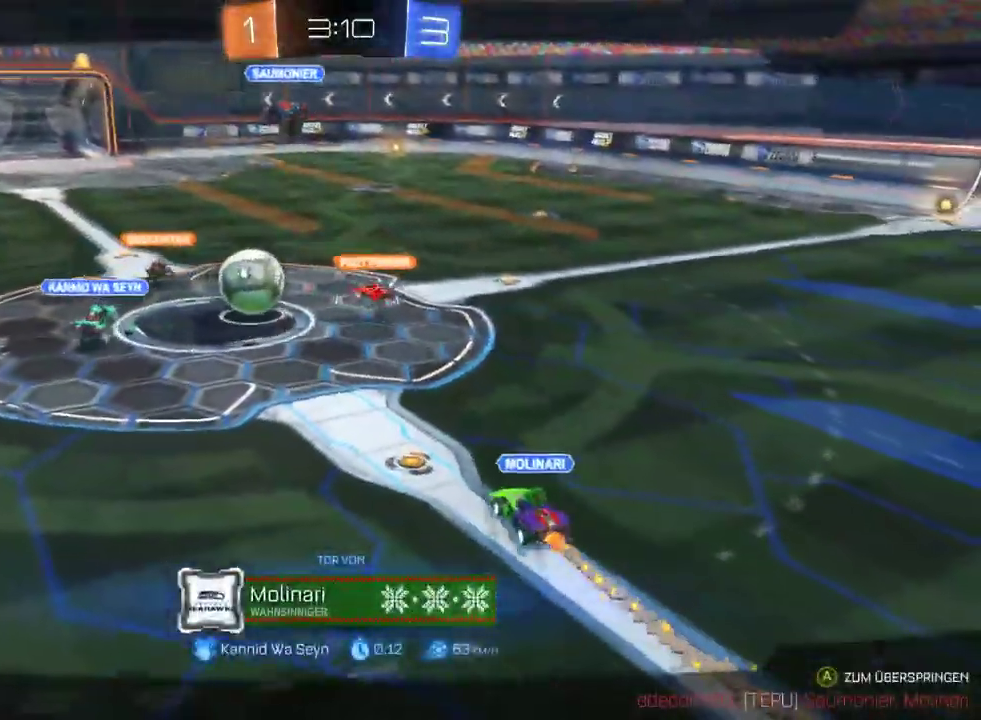
{"buttons": ["R2"], "left_stick": "center", "right_stick": "center", "events": [[67, "CROSS", "down"], [200, "CROSS", "up"], [333, "CROSS", "down"], [450, "CROSS", "up"]]}
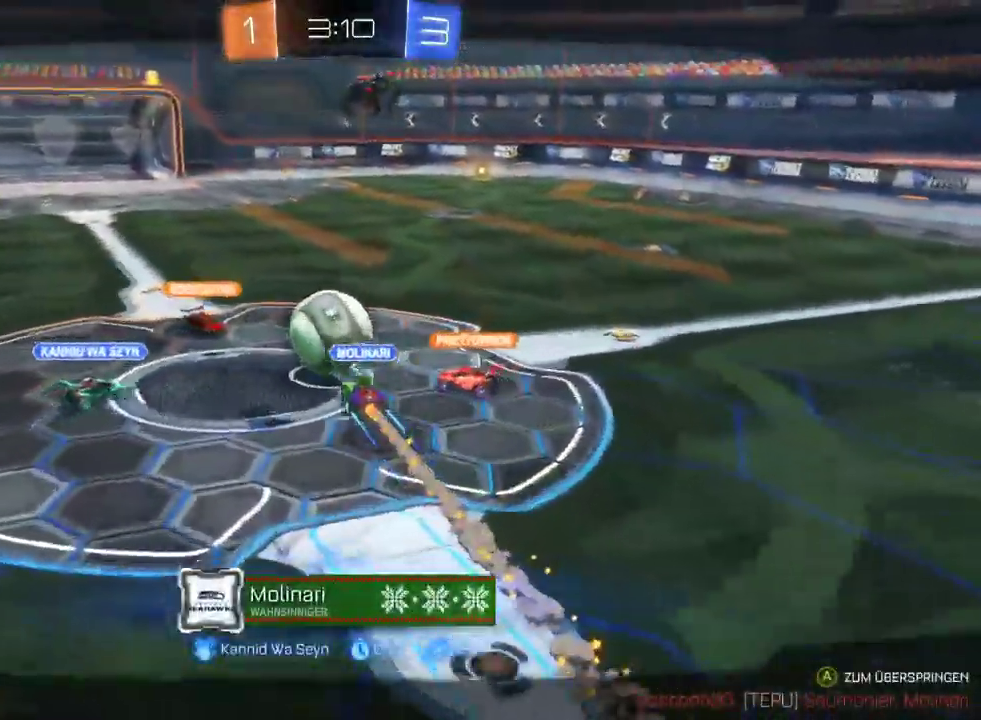
{"buttons": ["R2"], "left_stick": "center", "right_stick": "center", "events": [[150, "CROSS", "down"], [267, "CROSS", "up"]]}
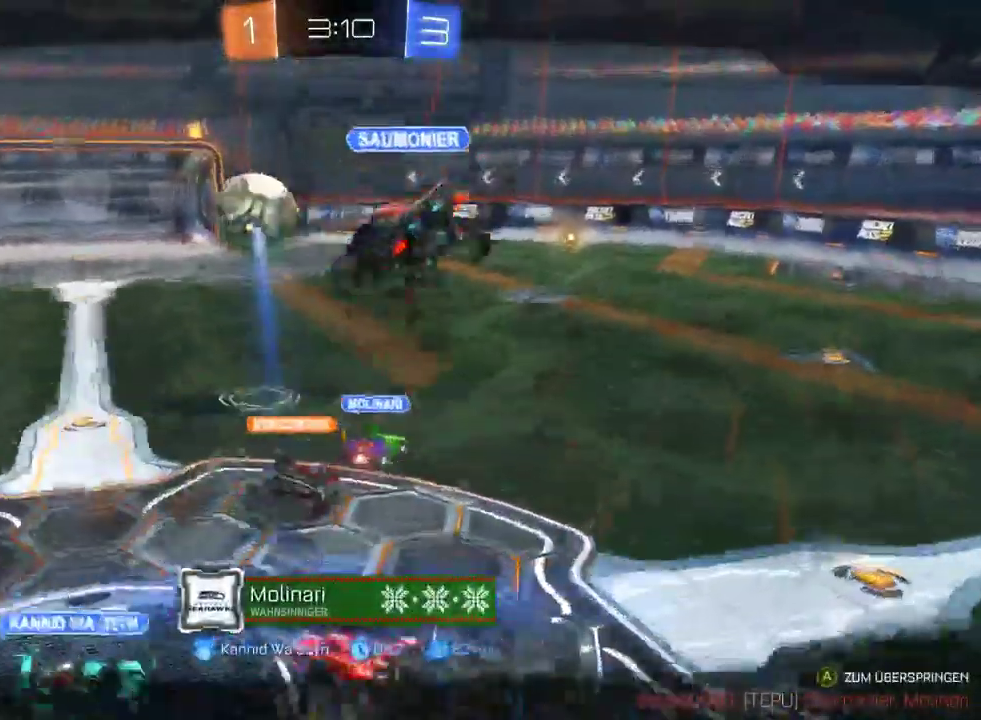
{"buttons": ["R2"], "left_stick": "center", "right_stick": "center", "events": [[50, "CROSS", "down"], [233, "CROSS", "up"]]}
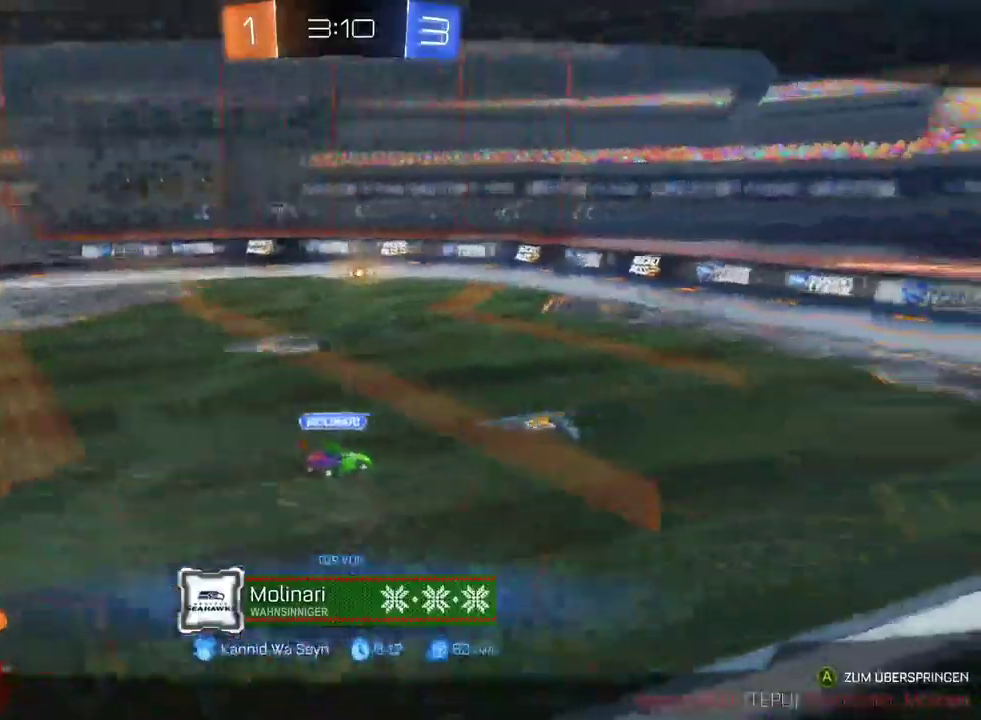
{"buttons": ["R2"], "left_stick": "center", "right_stick": "center", "events": []}
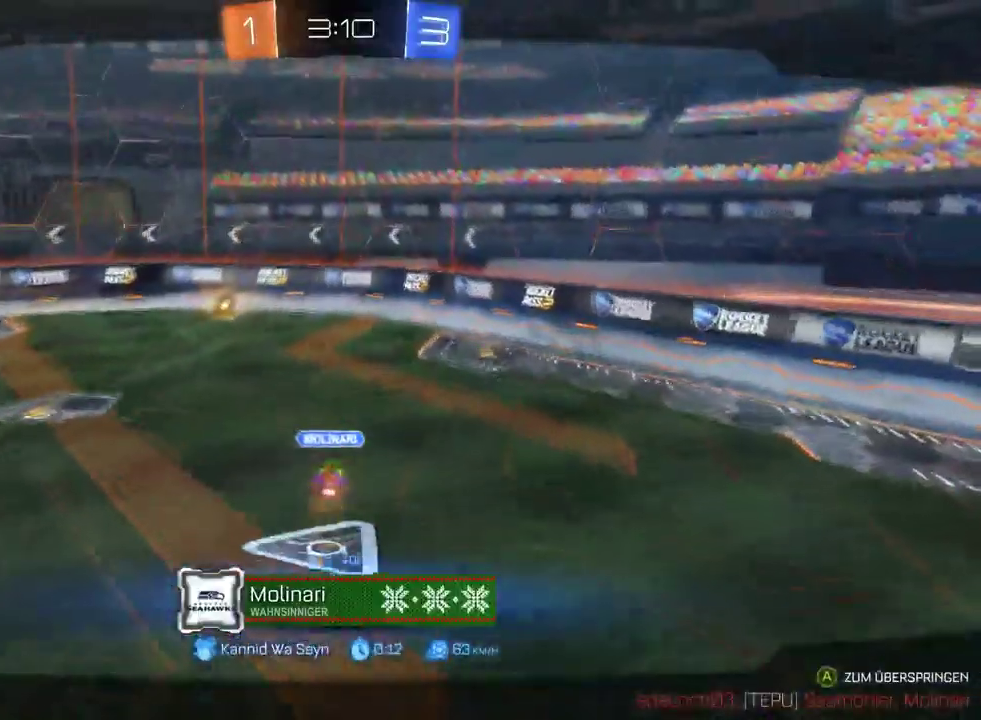
{"buttons": ["R2"], "left_stick": "center", "right_stick": "center", "events": []}
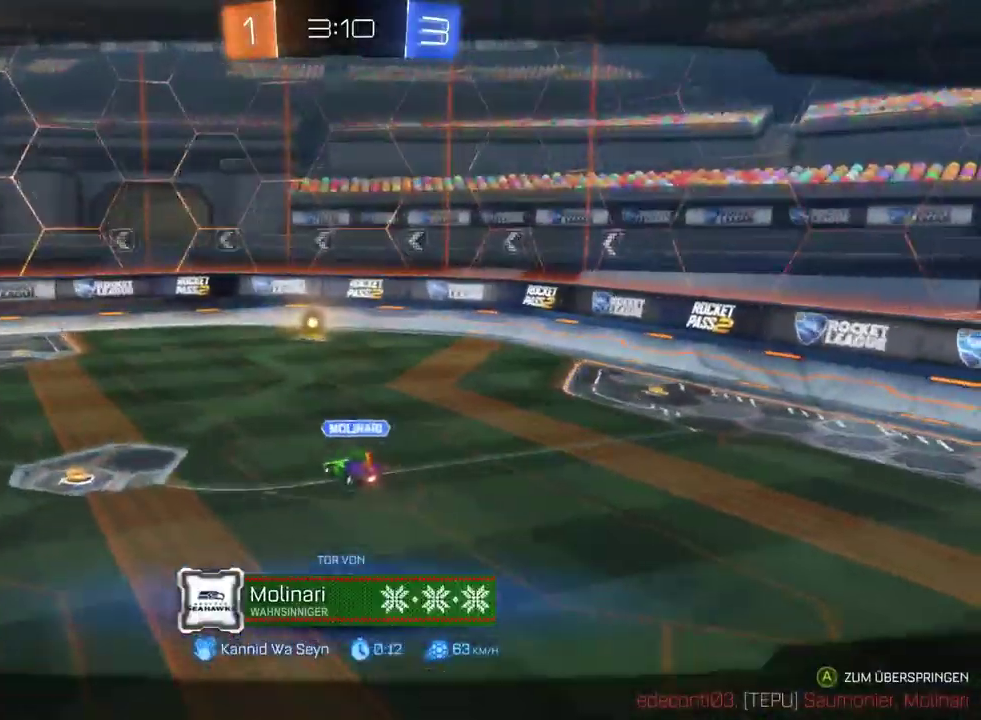
{"buttons": ["R2"], "left_stick": "center", "right_stick": "center", "events": [[300, "CROSS", "down"], [433, "CROSS", "up"]]}
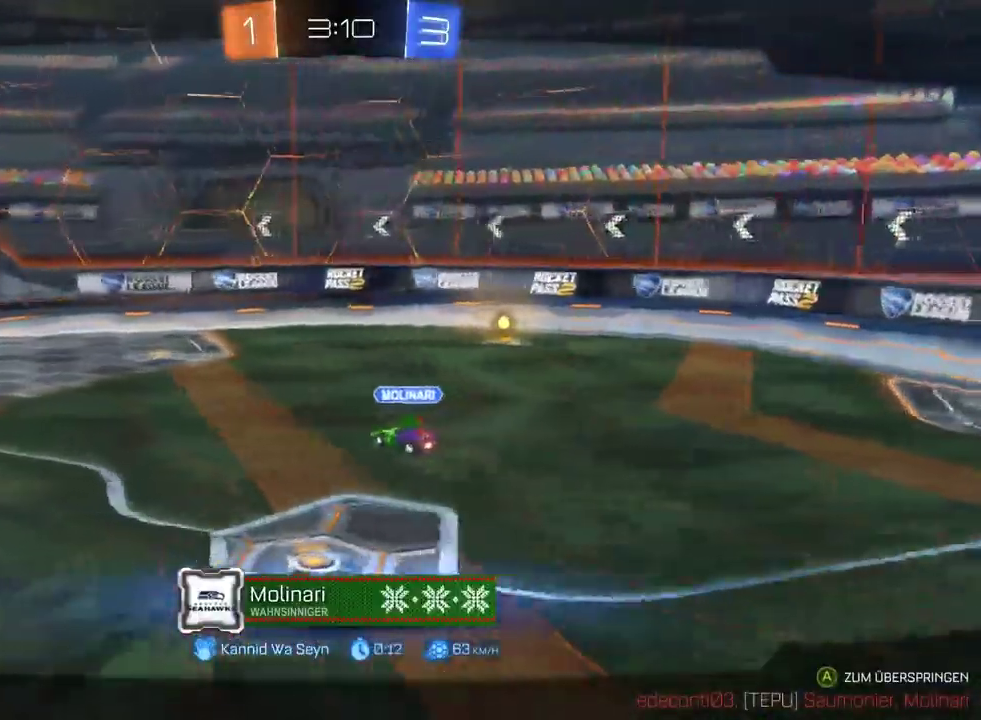
{"buttons": ["R2"], "left_stick": "center", "right_stick": "center", "events": [[17, "CROSS", "down"], [133, "CROSS", "up"], [233, "CROSS", "down"], [333, "CROSS", "up"]]}
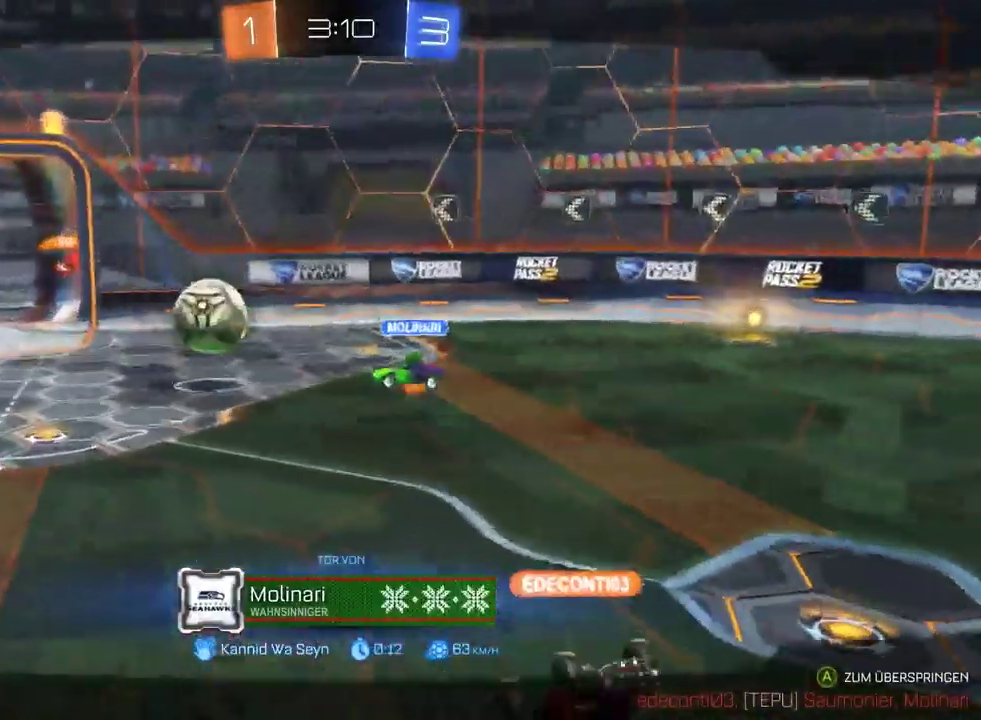
{"buttons": ["CROSS", "R2"], "left_stick": "center", "right_stick": "center", "events": [[167, "CROSS", "down"], [300, "CROSS", "up"], [500, "CROSS", "down"]]}
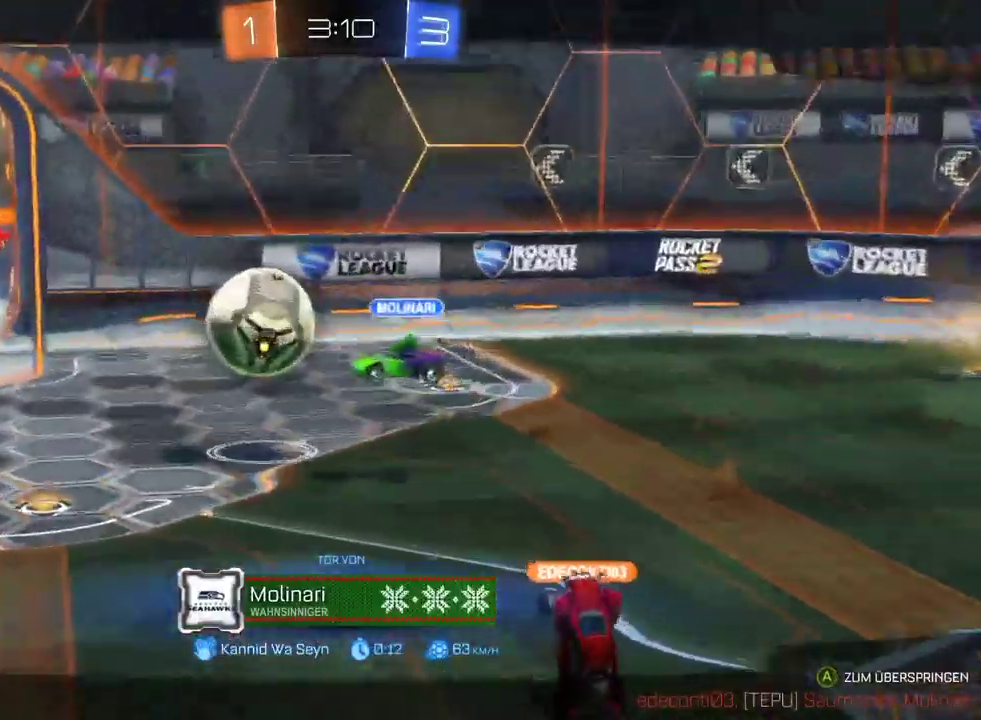
{"buttons": ["CROSS", "R2"], "left_stick": "center", "right_stick": "center", "events": [[133, "CROSS", "up"], [250, "CROSS", "down"], [367, "CROSS", "up"], [483, "CROSS", "down"]]}
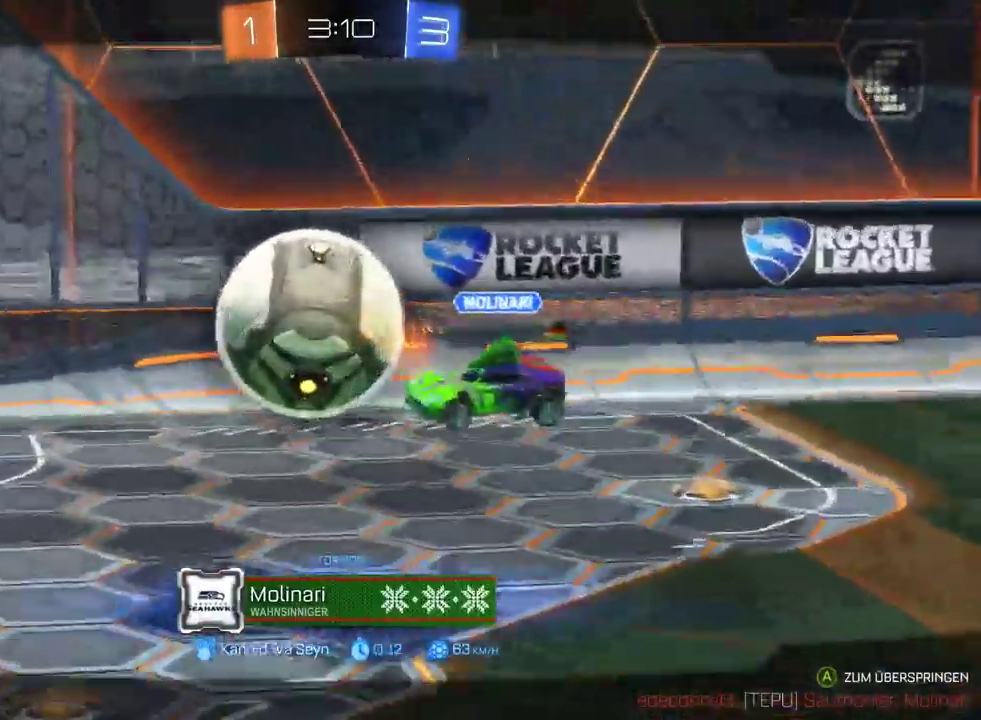
{"buttons": ["CROSS", "R2"], "left_stick": "center", "right_stick": "center", "events": [[100, "CROSS", "up"], [183, "CROSS", "down"], [283, "CROSS", "up"], [383, "CROSS", "down"]]}
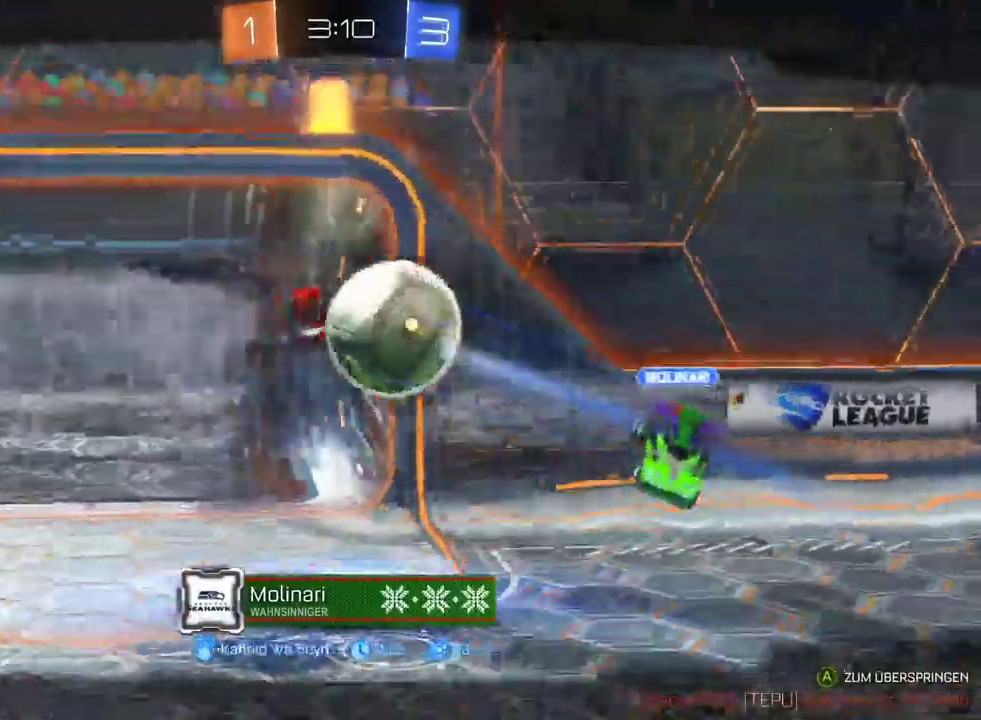
{"buttons": ["R2"], "left_stick": "center", "right_stick": "center", "events": [[17, "CROSS", "up"], [117, "CROSS", "down"], [250, "CROSS", "up"], [367, "CROSS", "down"], [467, "CROSS", "up"]]}
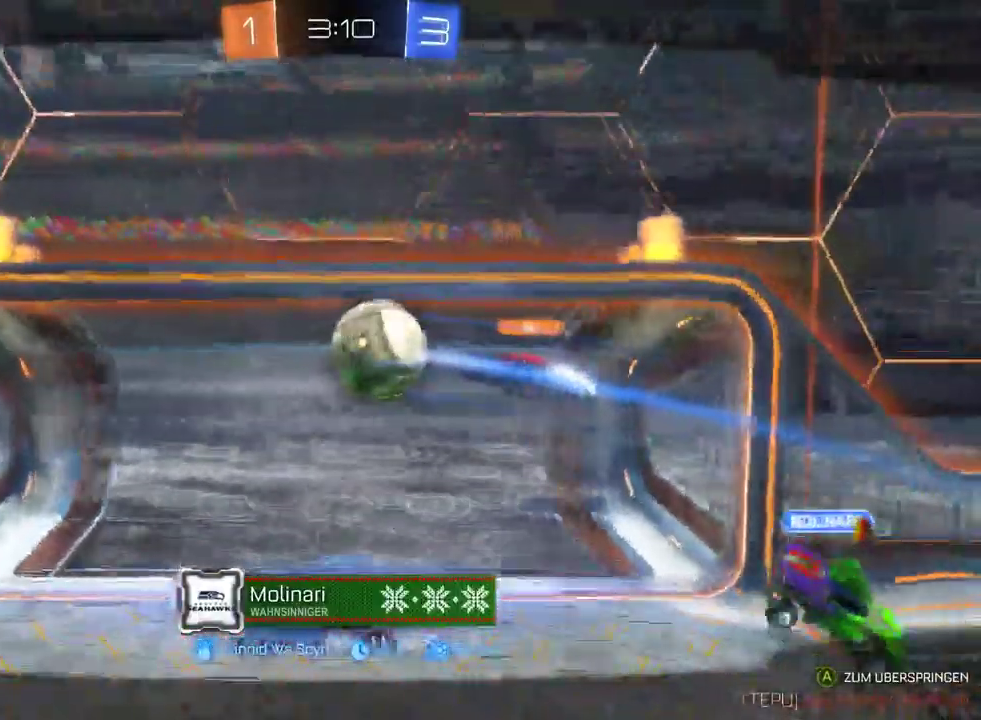
{"buttons": ["R2"], "left_stick": "center", "right_stick": "center", "events": [[100, "CROSS", "down"], [233, "CROSS", "up"]]}
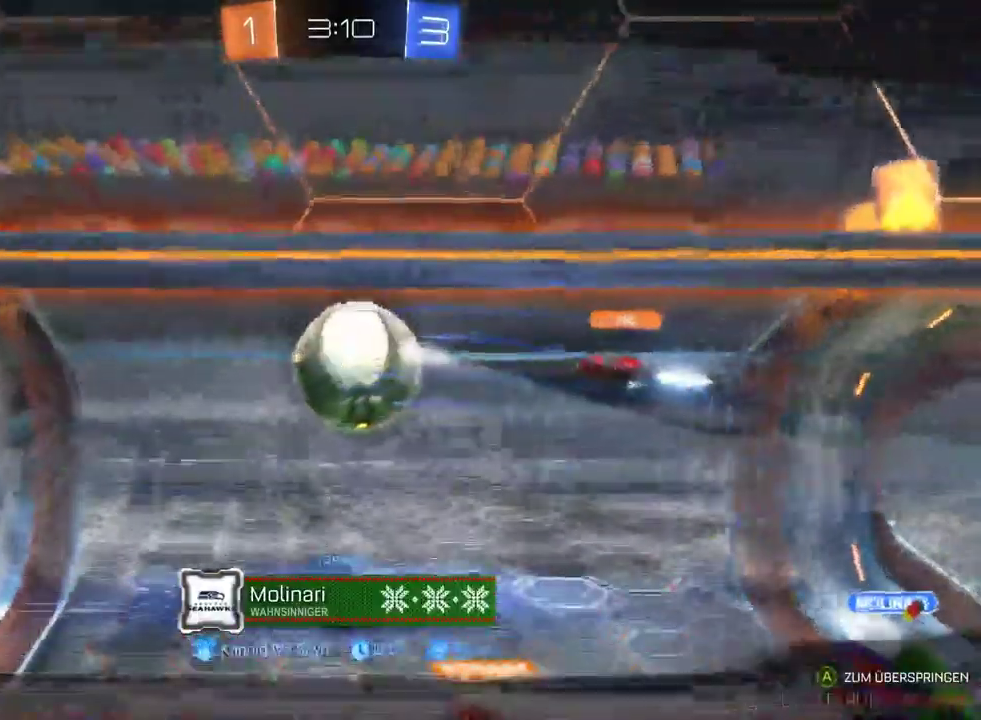
{"buttons": ["R2"], "left_stick": "center", "right_stick": "center", "events": [[67, "CROSS", "down"], [200, "CROSS", "up"], [300, "CROSS", "down"], [417, "CROSS", "up"]]}
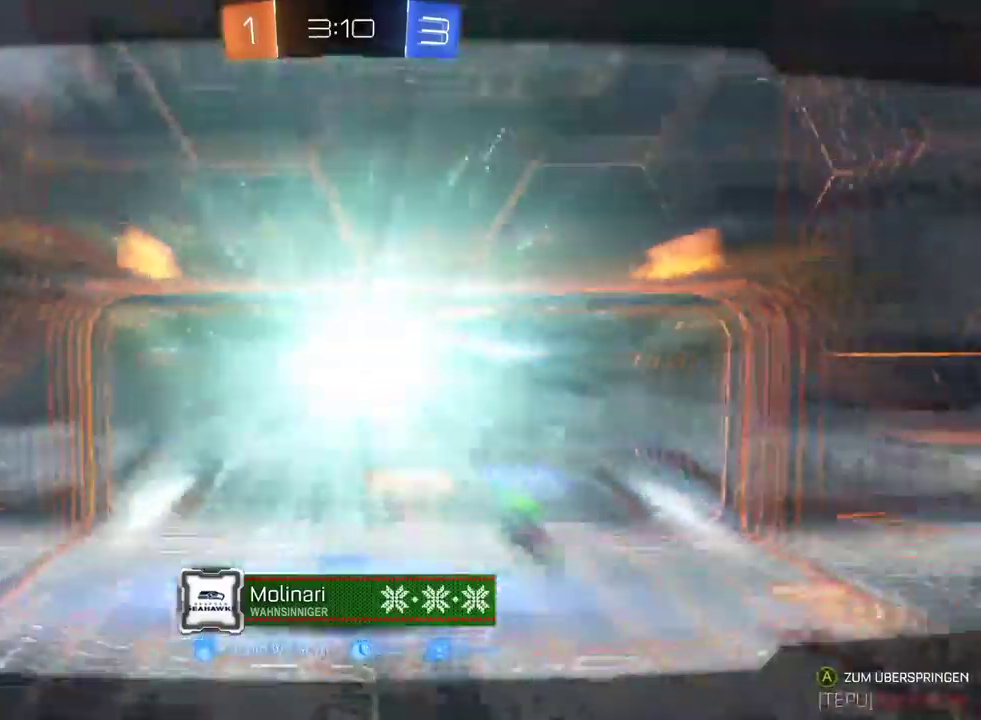
{"buttons": ["R2"], "left_stick": "center", "right_stick": "center", "events": [[117, "CROSS", "down"], [250, "CROSS", "up"]]}